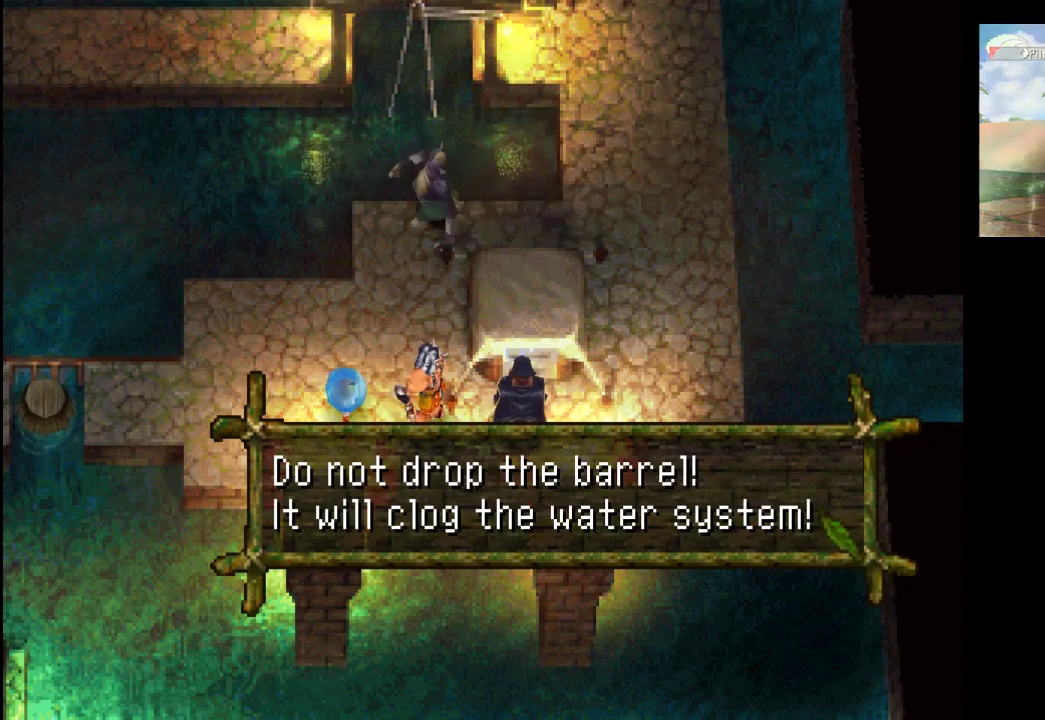
Gameplay with a controller (PlayStation layout); each line is a JSON object with the inputs held at the frame after it. "events" lists button and stick changes between this image and that frame as [ms after this image, input, new state], when the widget could be followed in between. Not read: L3 R3.
{"buttons": ["CROSS"], "left_stick": "right", "right_stick": "center", "events": [[100, "left_stick", "right"], [433, "CROSS", "down"]]}
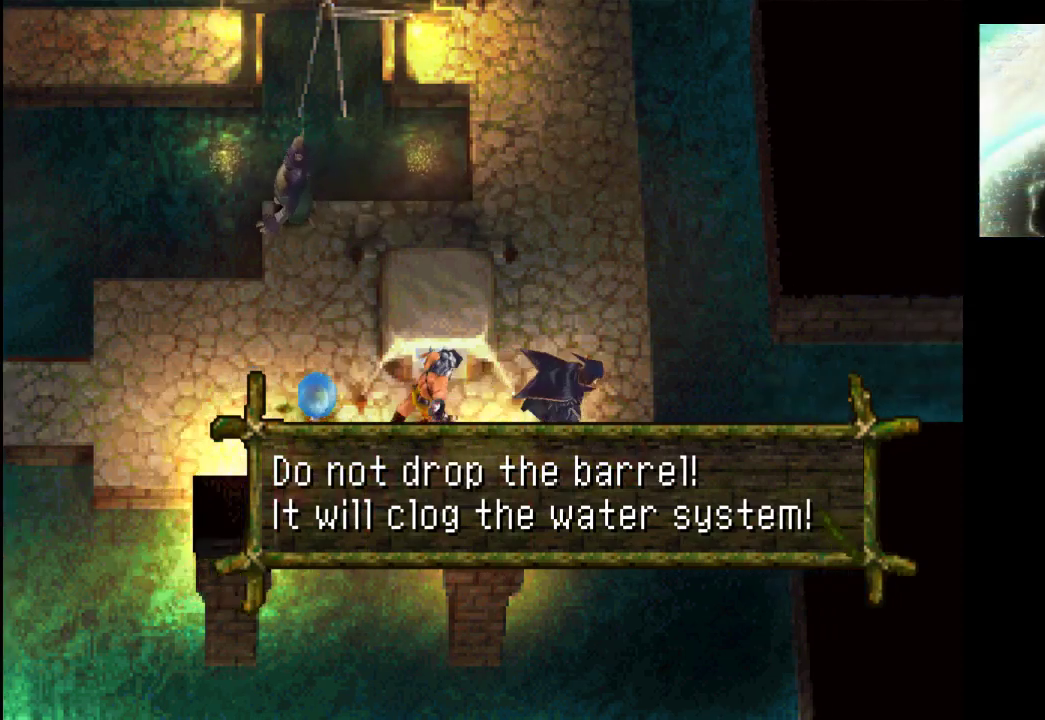
{"buttons": [], "left_stick": "up", "right_stick": "center", "events": [[67, "CROSS", "up"], [133, "left_stick", "up-right"], [300, "left_stick", "up"], [333, "CROSS", "down"], [467, "CROSS", "up"]]}
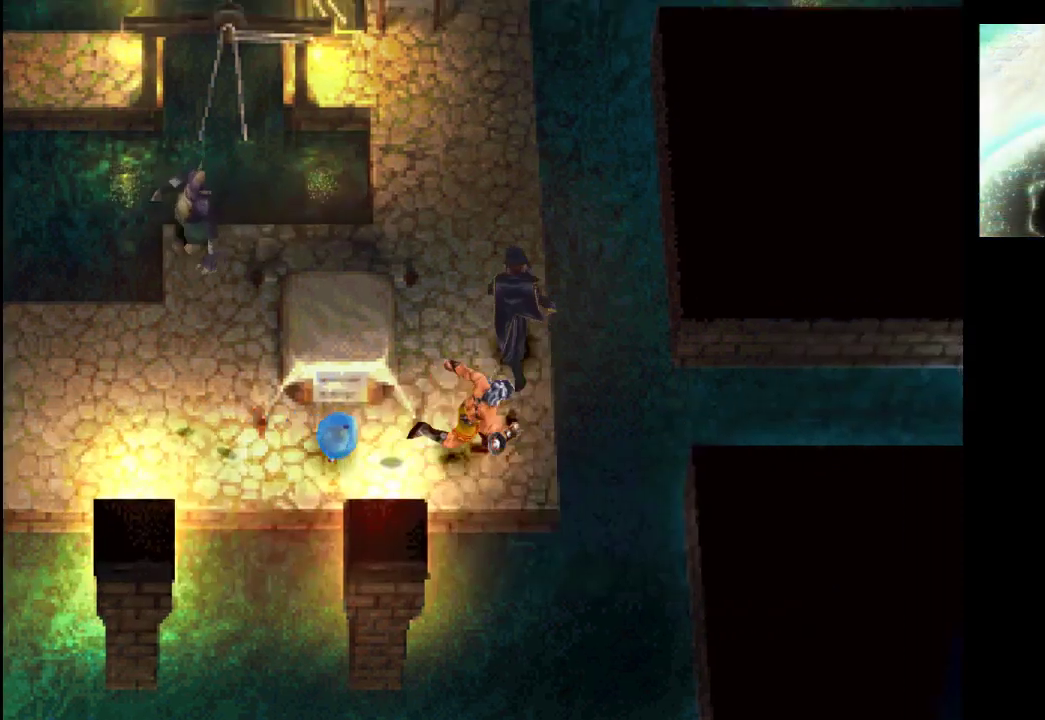
{"buttons": [], "left_stick": "up-left", "right_stick": "center", "events": [[200, "left_stick", "up-left"]]}
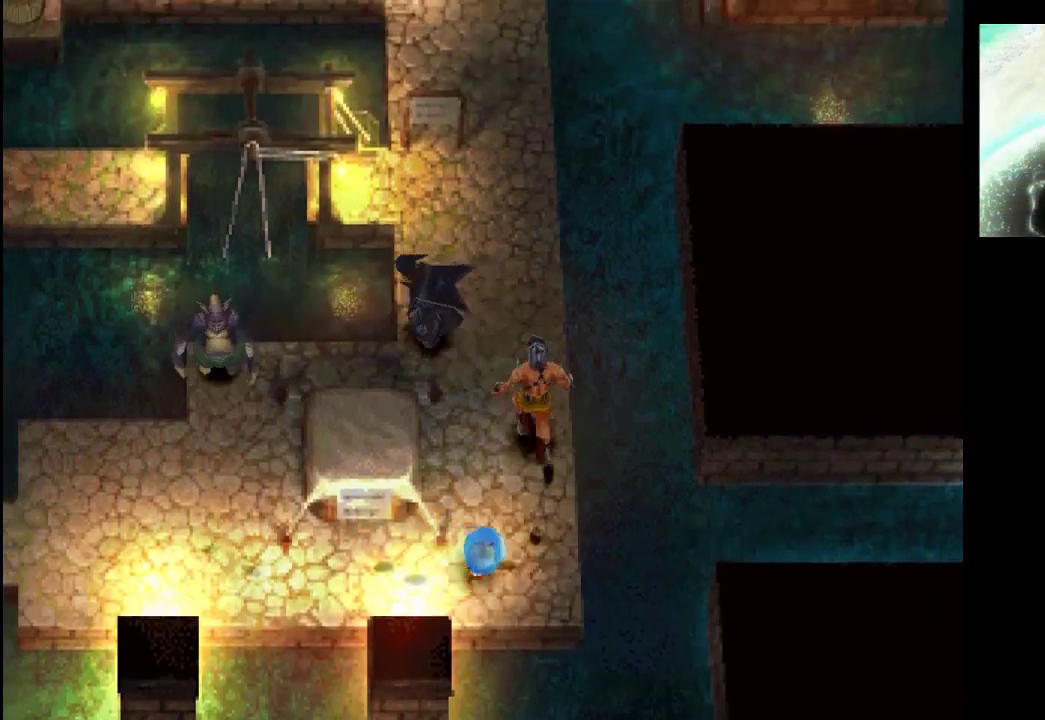
{"buttons": ["CROSS"], "left_stick": "up-right", "right_stick": "center", "events": [[167, "left_stick", "up"], [267, "left_stick", "up-right"], [433, "CROSS", "down"]]}
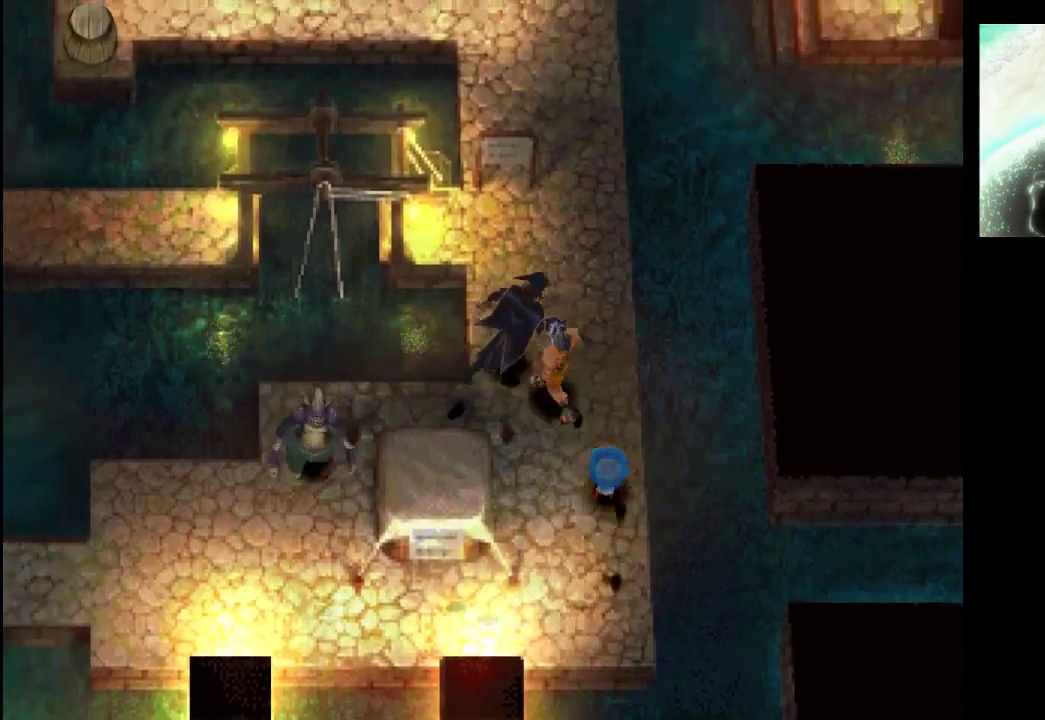
{"buttons": [], "left_stick": "up-right", "right_stick": "center", "events": [[67, "CROSS", "up"]]}
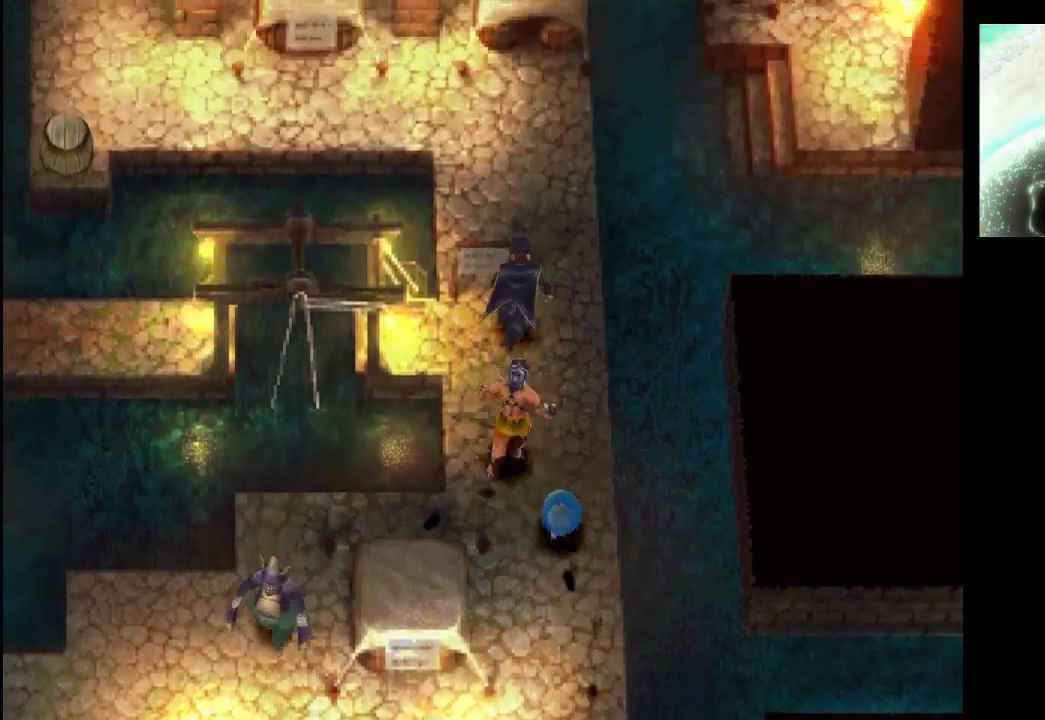
{"buttons": ["CROSS"], "left_stick": "up-left", "right_stick": "center", "events": [[267, "left_stick", "up"], [467, "CROSS", "down"], [500, "left_stick", "up-left"]]}
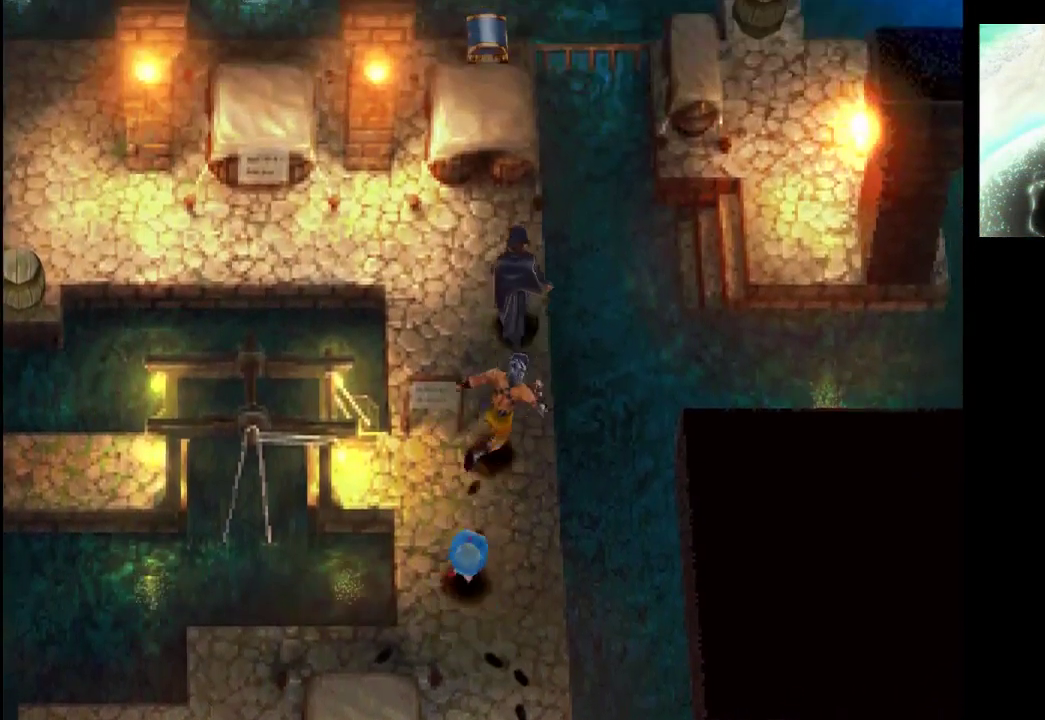
{"buttons": [], "left_stick": "up-left", "right_stick": "center", "events": [[200, "CROSS", "up"]]}
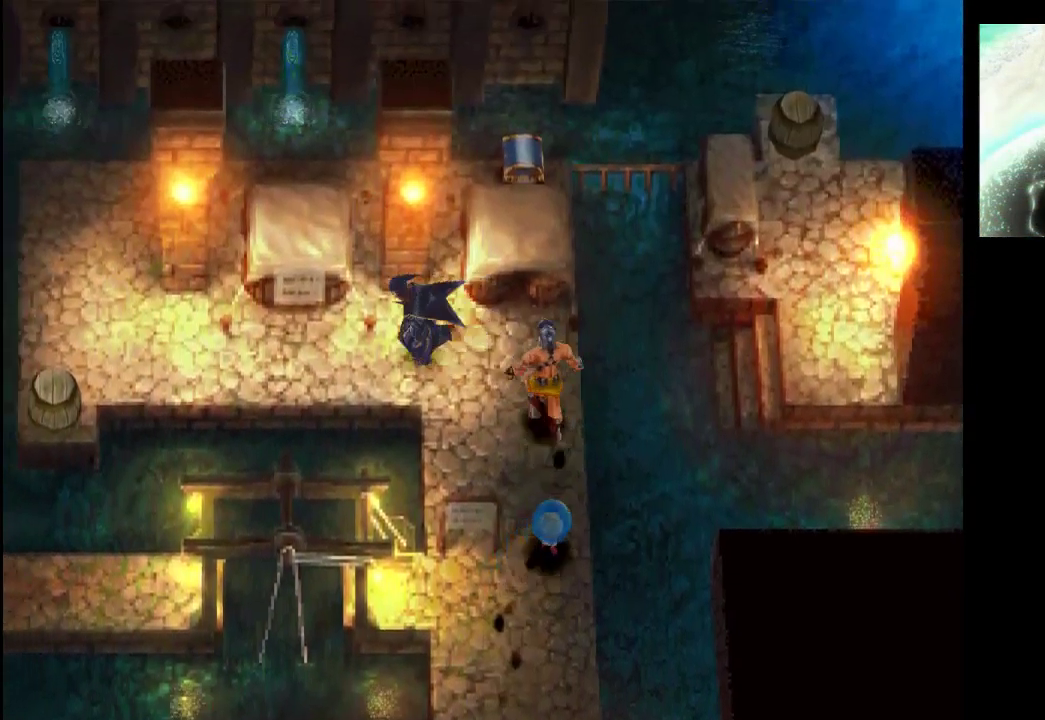
{"buttons": [], "left_stick": "up-left", "right_stick": "center", "events": []}
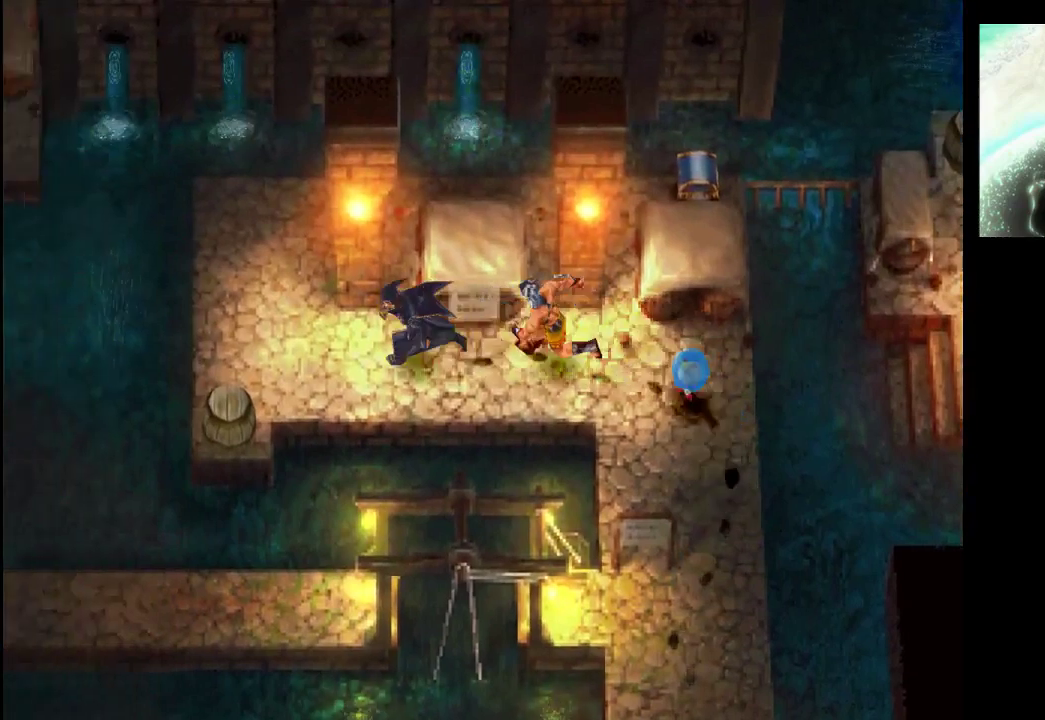
{"buttons": [], "left_stick": "left", "right_stick": "center", "events": [[367, "left_stick", "left"]]}
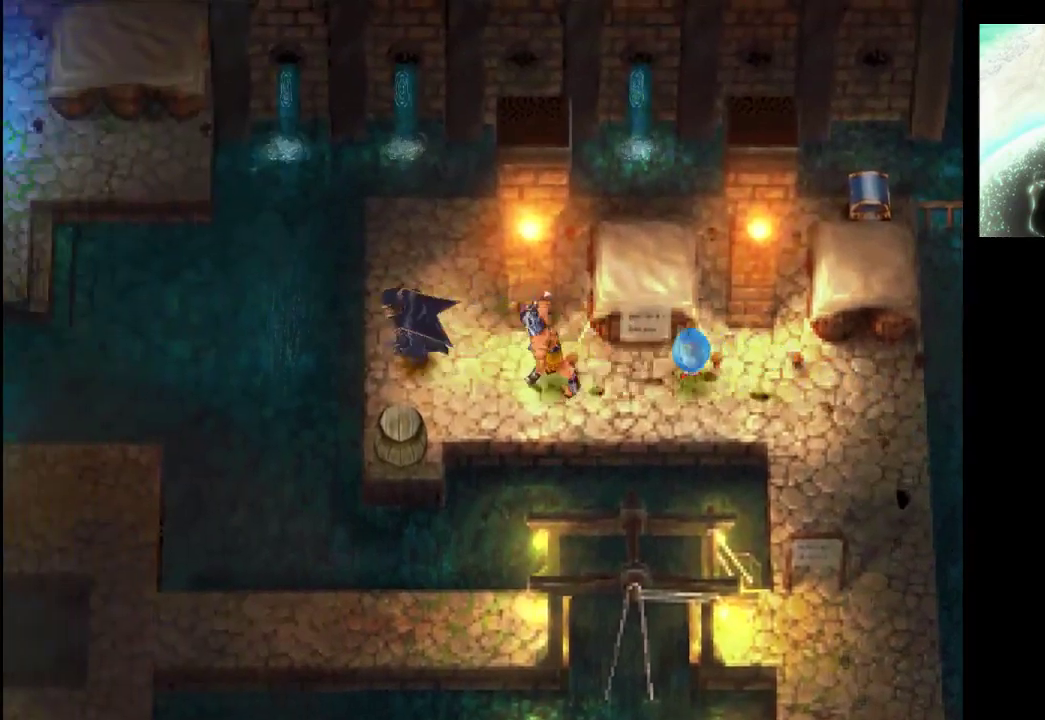
{"buttons": [], "left_stick": "down-left", "right_stick": "center", "events": [[33, "left_stick", "down-left"], [133, "left_stick", "down"], [467, "left_stick", "down-left"]]}
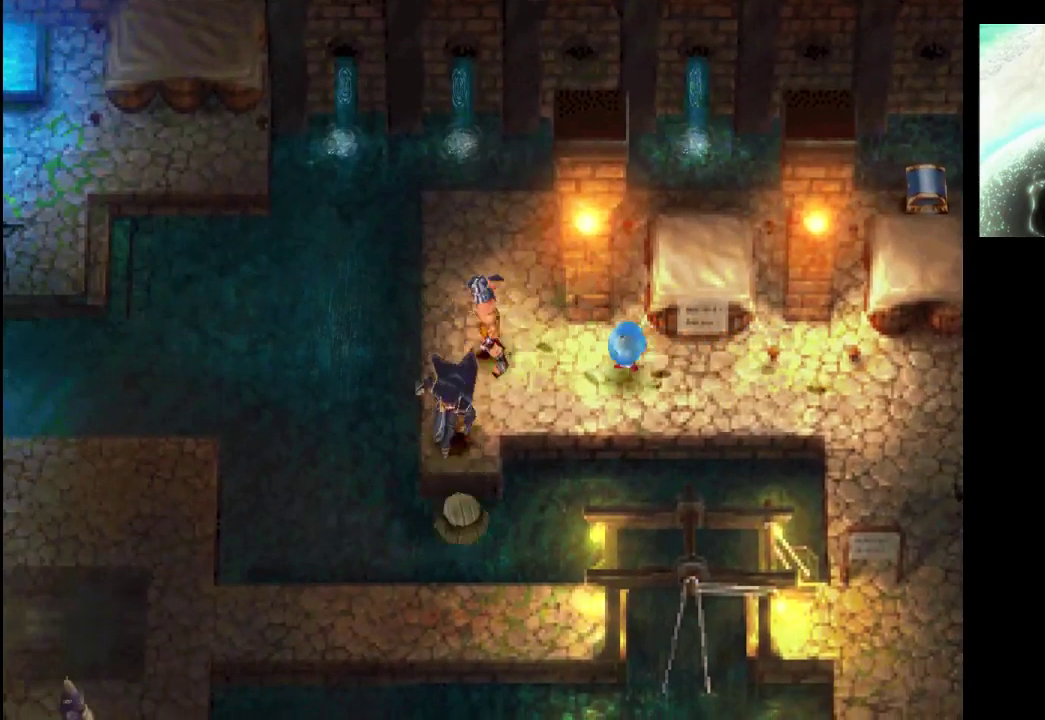
{"buttons": [], "left_stick": "left", "right_stick": "center", "events": [[33, "left_stick", "left"]]}
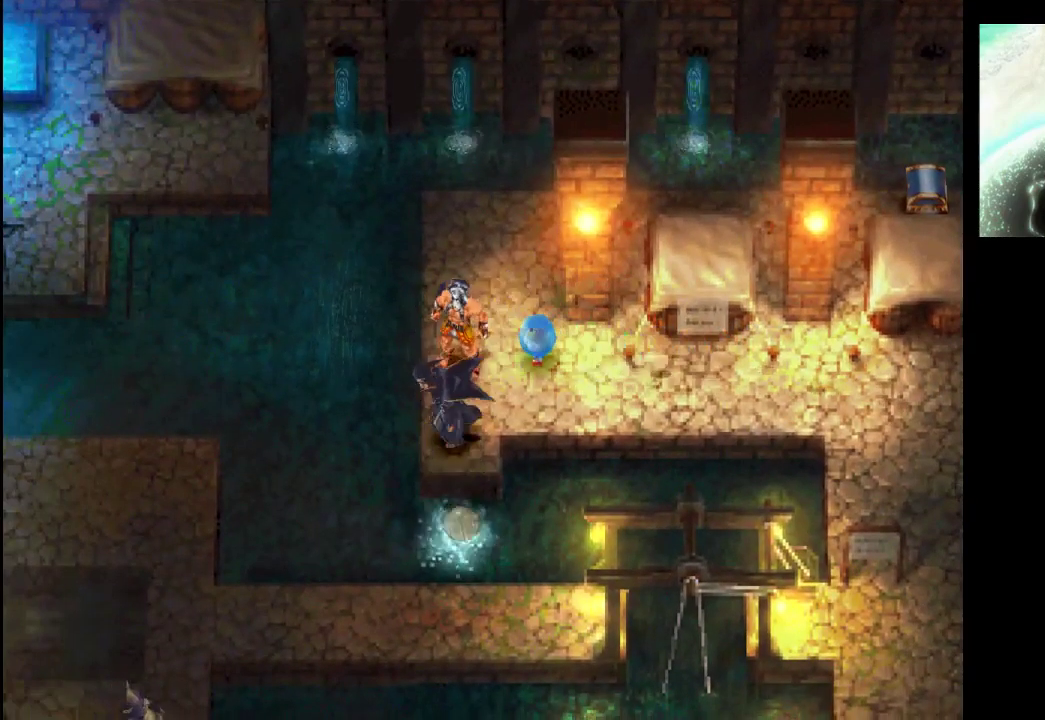
{"buttons": [], "left_stick": "center", "right_stick": "center", "events": [[100, "left_stick", "down-left"], [433, "left_stick", "center"]]}
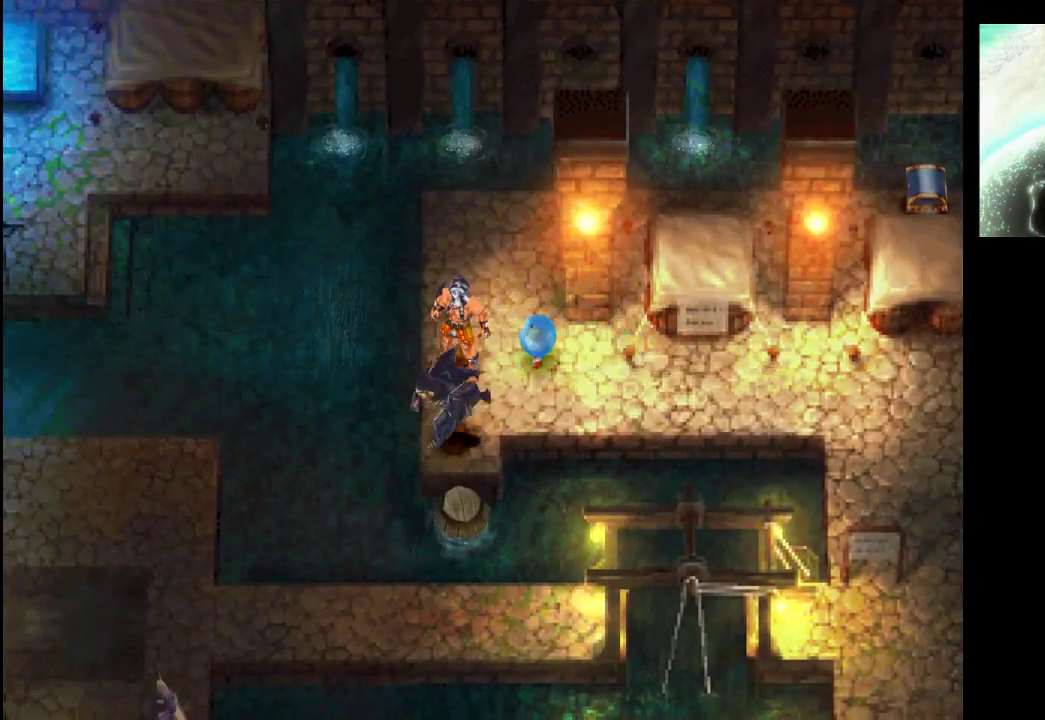
{"buttons": [], "left_stick": "center", "right_stick": "center", "events": []}
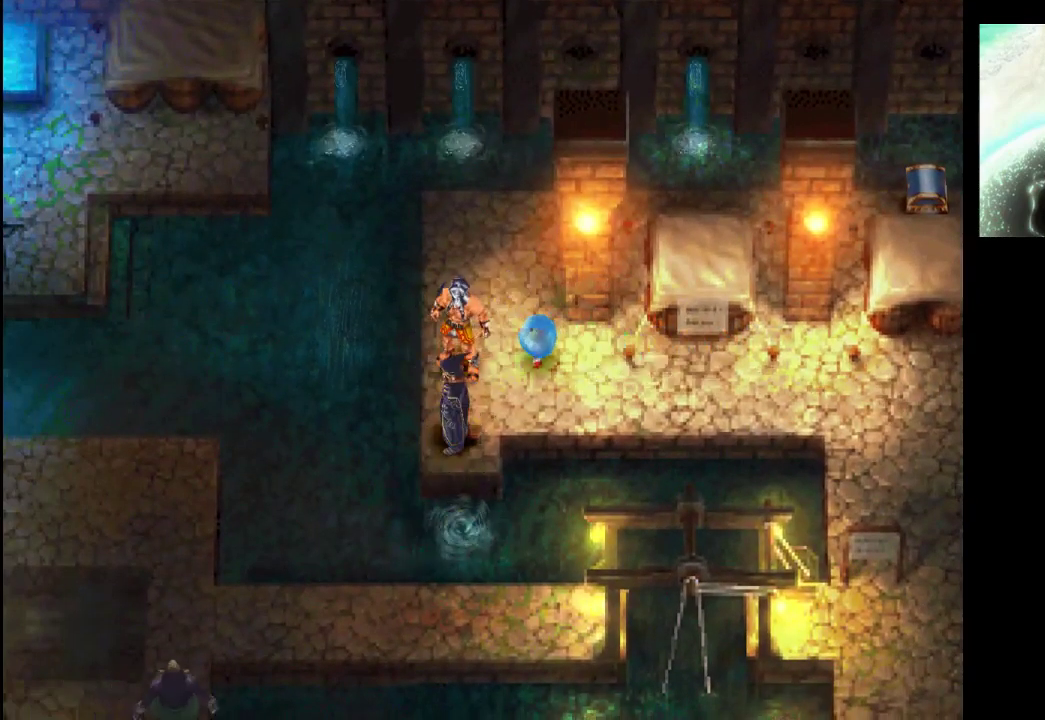
{"buttons": [], "left_stick": "right", "right_stick": "center", "events": [[167, "left_stick", "up"], [233, "left_stick", "up-right"], [367, "left_stick", "right"]]}
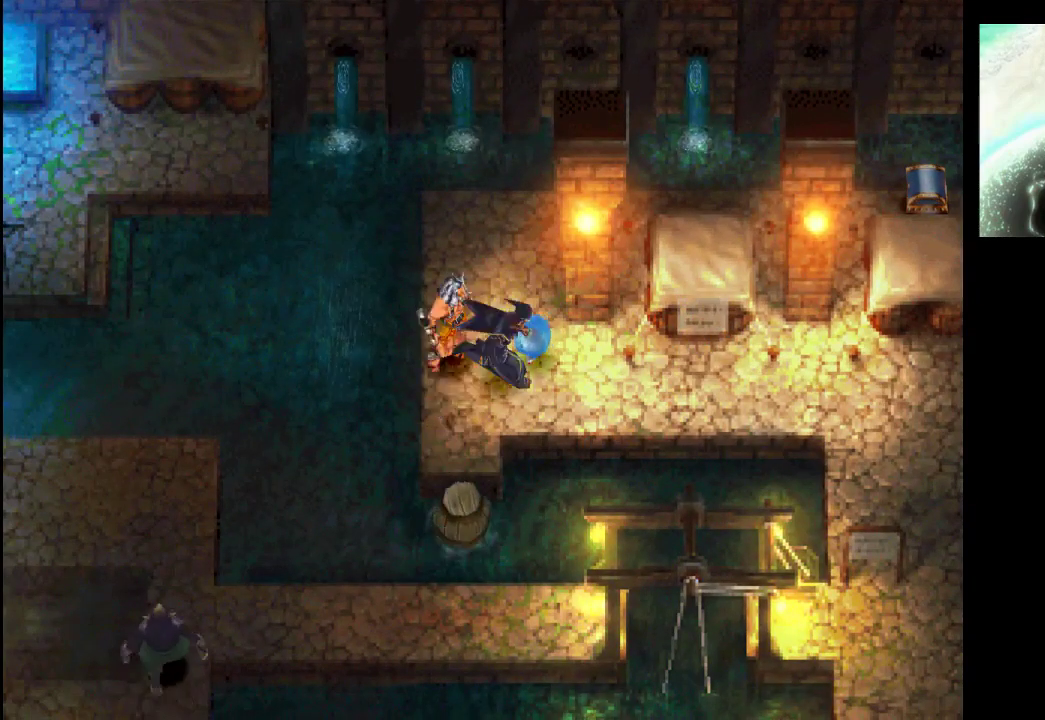
{"buttons": [], "left_stick": "right", "right_stick": "center", "events": []}
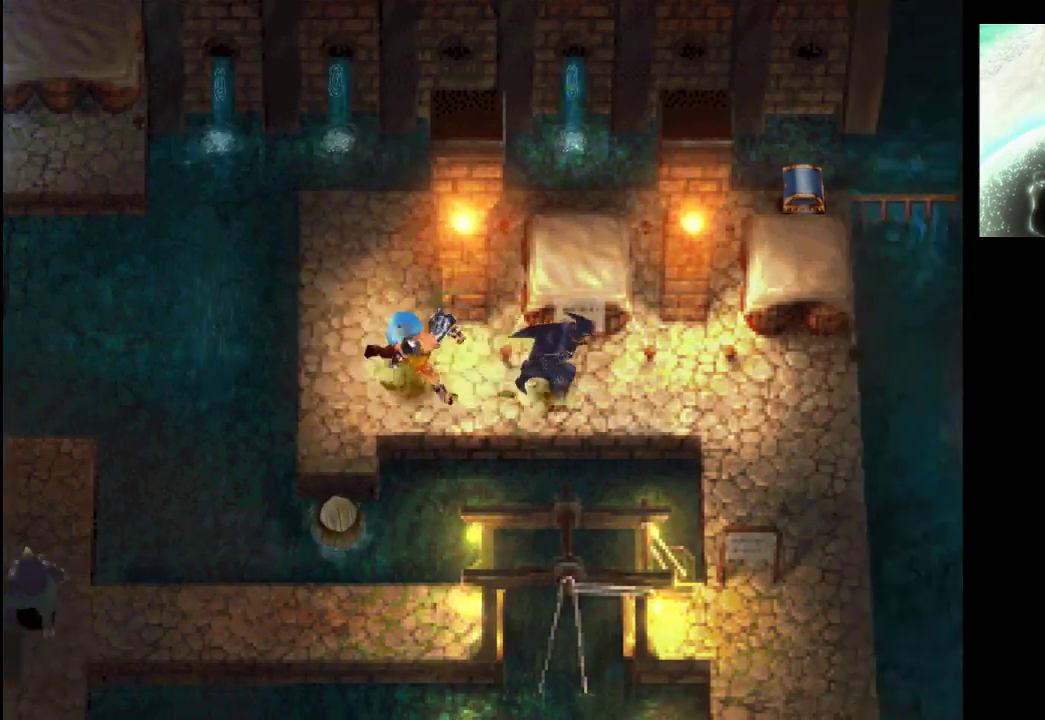
{"buttons": [], "left_stick": "center", "right_stick": "center", "events": [[200, "left_stick", "center"]]}
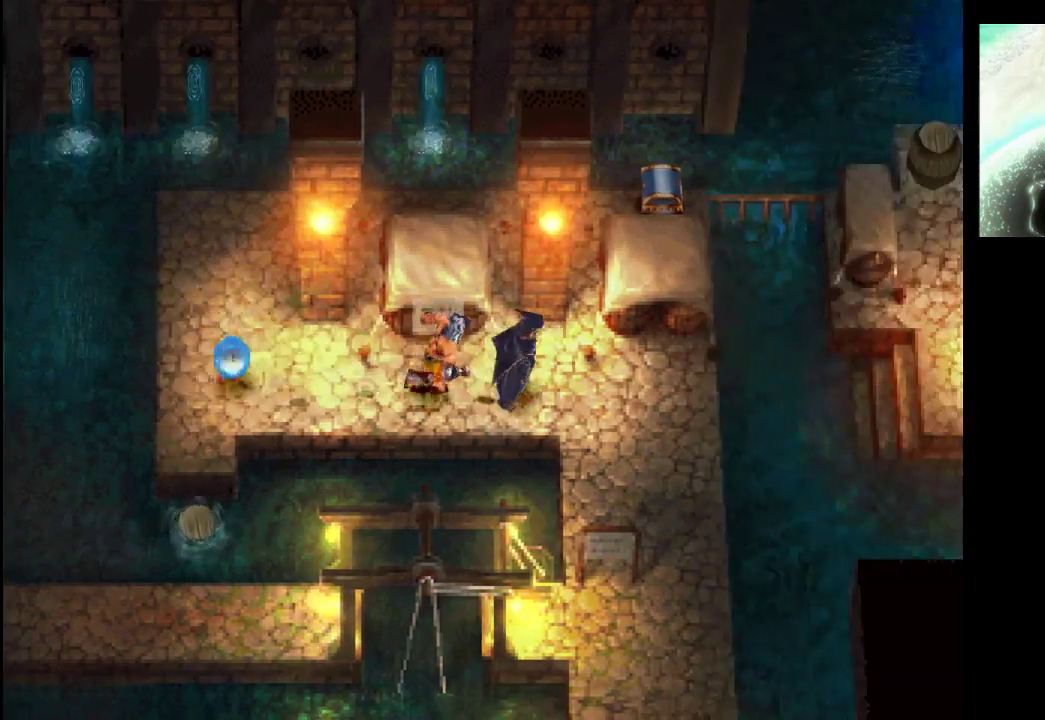
{"buttons": [], "left_stick": "right", "right_stick": "center", "events": [[367, "left_stick", "right"]]}
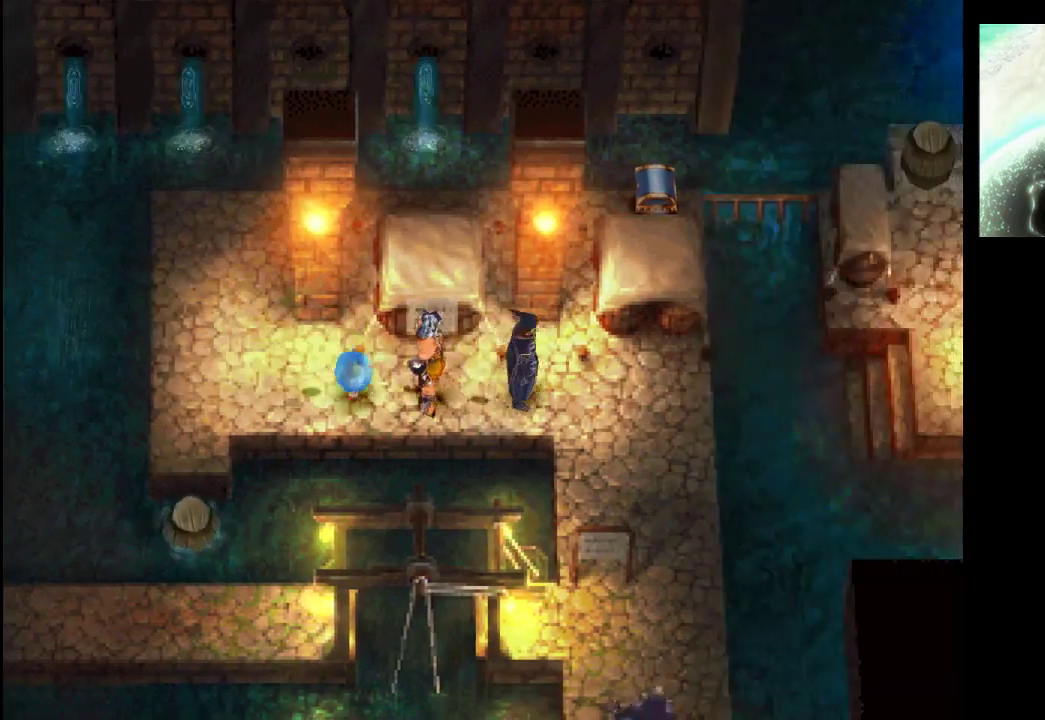
{"buttons": [], "left_stick": "down", "right_stick": "center", "events": [[100, "left_stick", "down-right"], [400, "left_stick", "down"]]}
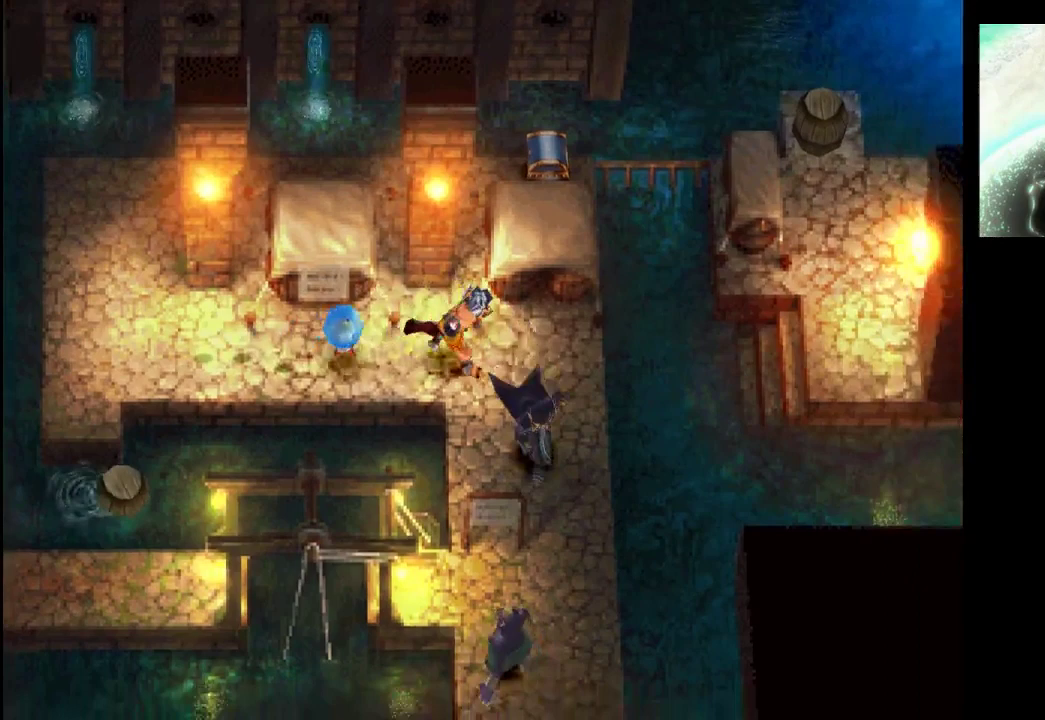
{"buttons": [], "left_stick": "down-right", "right_stick": "center", "events": [[167, "left_stick", "right"], [300, "left_stick", "down-right"]]}
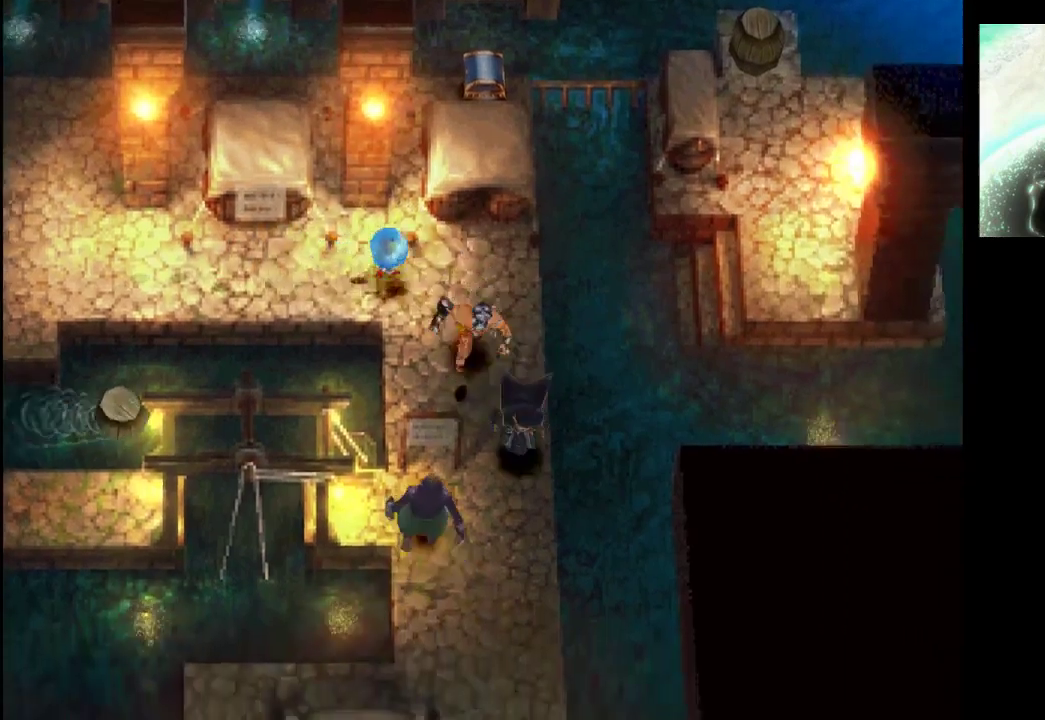
{"buttons": [], "left_stick": "down", "right_stick": "center", "events": [[467, "left_stick", "down"]]}
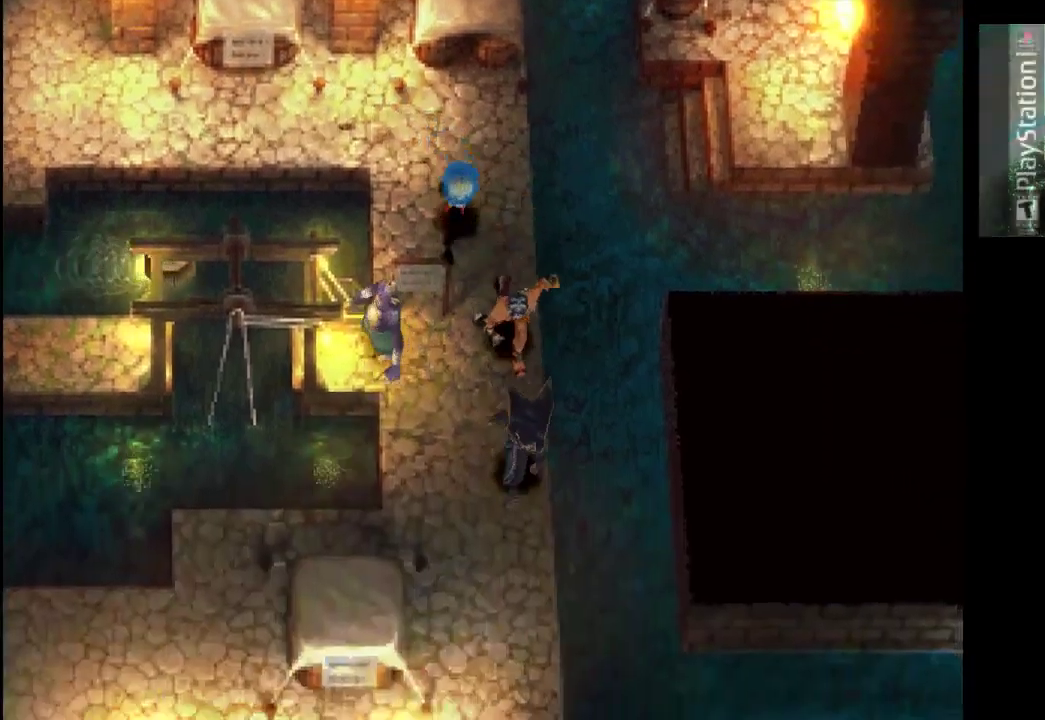
{"buttons": [], "left_stick": "down-left", "right_stick": "center", "events": [[67, "left_stick", "down-left"]]}
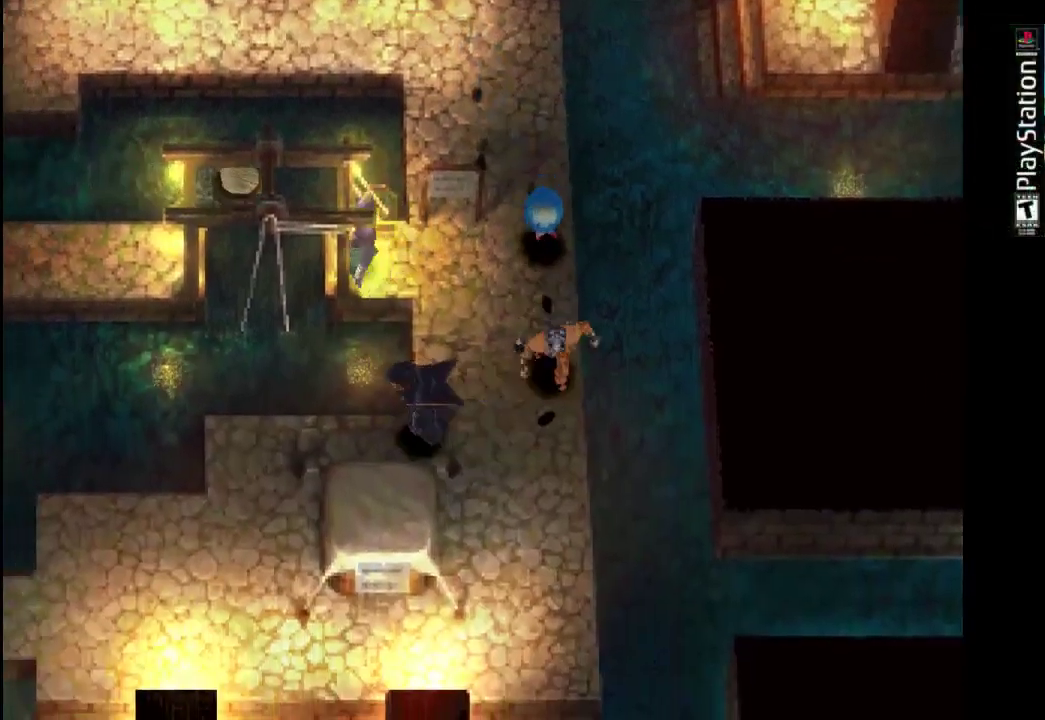
{"buttons": [], "left_stick": "left", "right_stick": "center", "events": [[67, "left_stick", "center"], [367, "left_stick", "left"]]}
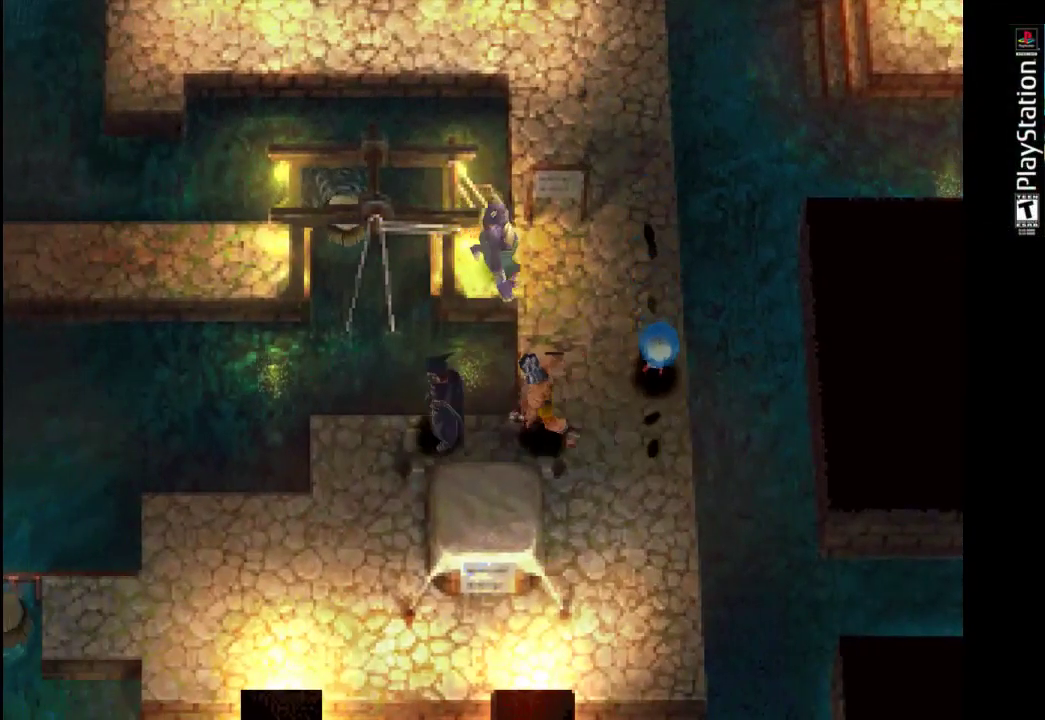
{"buttons": [], "left_stick": "down-left", "right_stick": "center", "events": [[100, "left_stick", "down-left"]]}